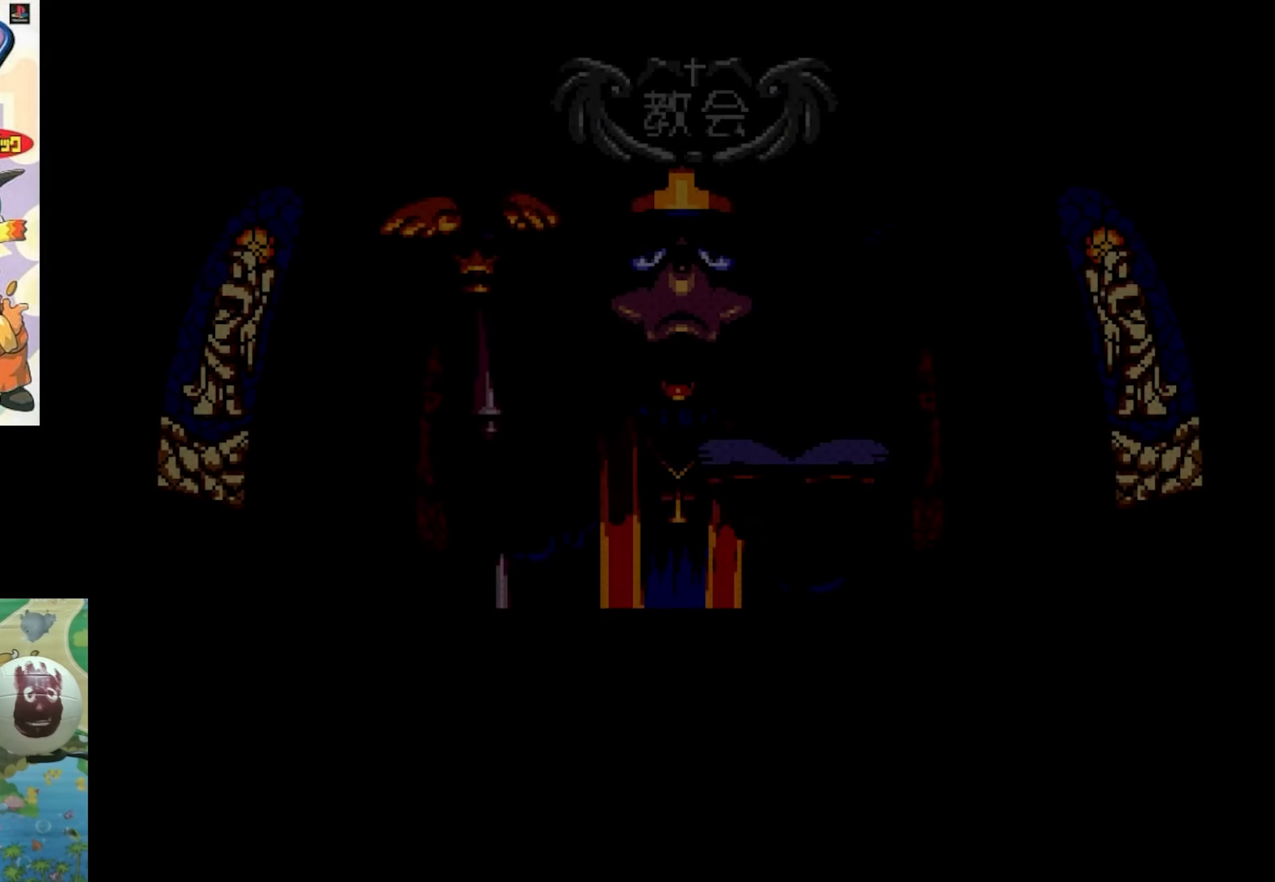
Gameplay with a controller (PlayStation layout); each line is a JSON object with the inputs held at the frame after it. "events" lists button and stick changes between this image and that frame as [ms after this image, input, new state], when the widget could be followed in between. Not read: L3 R3.
{"buttons": ["CIRCLE"], "events": [[500, "CIRCLE", "down"]]}
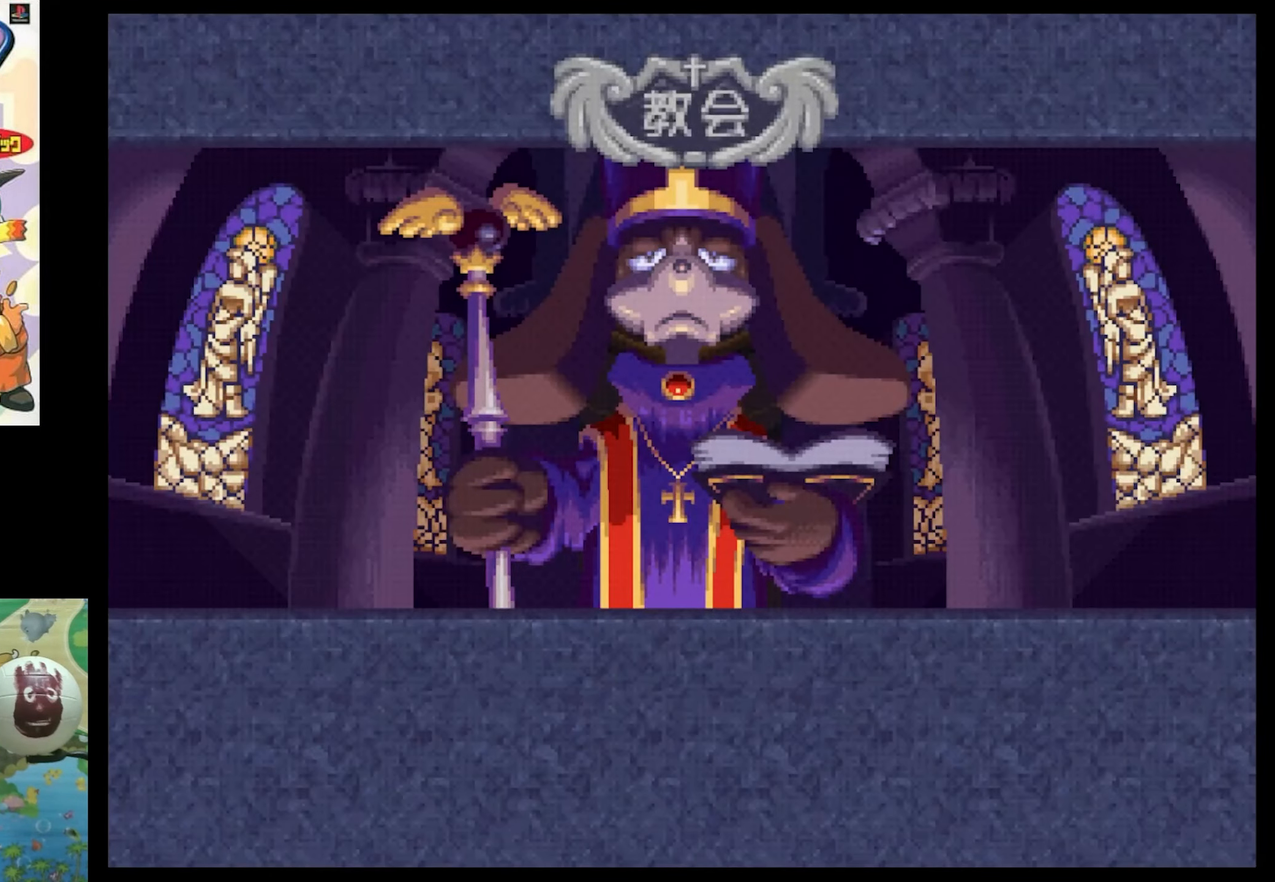
{"buttons": ["CROSS", "CIRCLE"], "events": [[117, "CIRCLE", "up"], [217, "CIRCLE", "down"], [300, "CROSS", "down"]]}
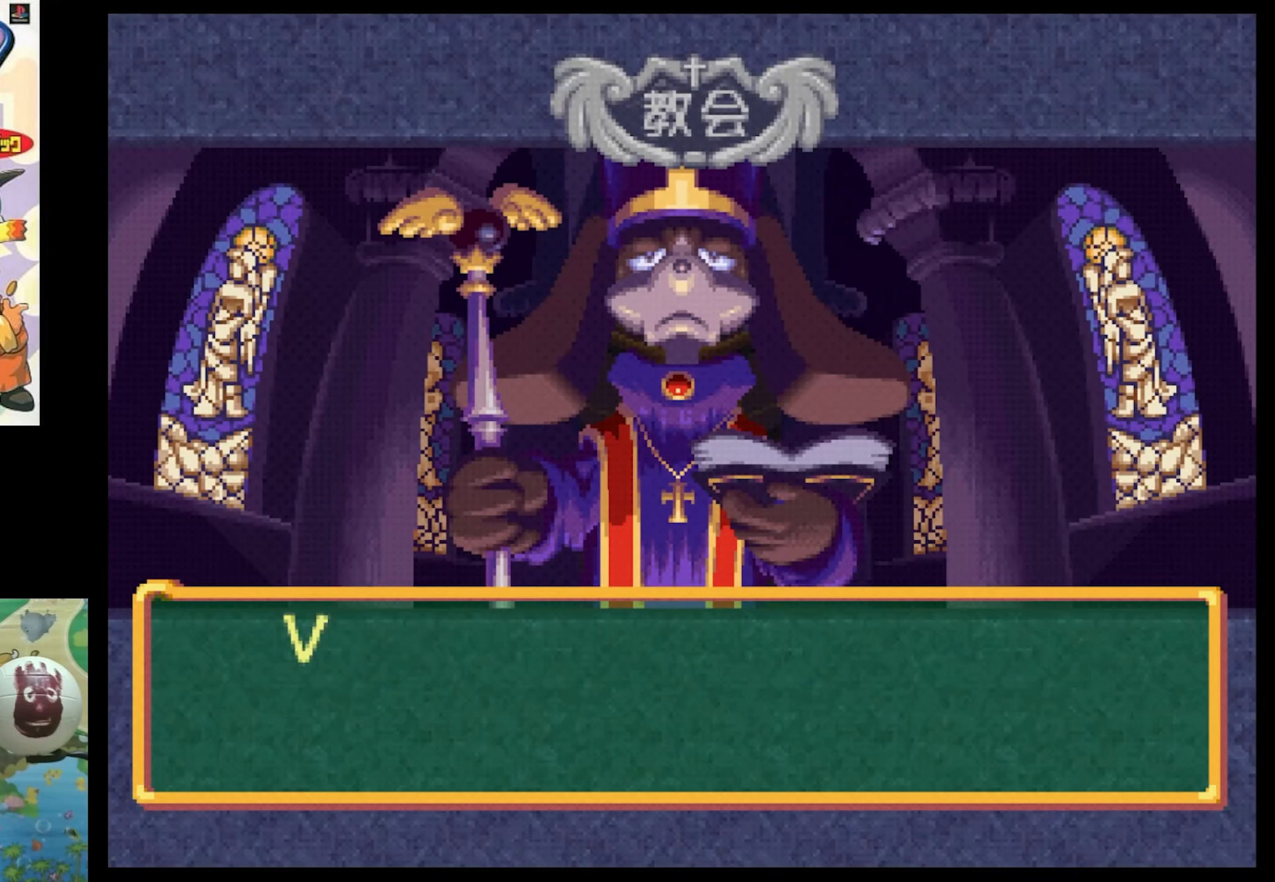
{"buttons": [], "events": [[50, "CIRCLE", "up"], [100, "CIRCLE", "down"], [133, "CROSS", "up"], [183, "CROSS", "down"], [300, "CROSS", "up"], [350, "CROSS", "down"], [400, "CIRCLE", "up"], [417, "CROSS", "up"]]}
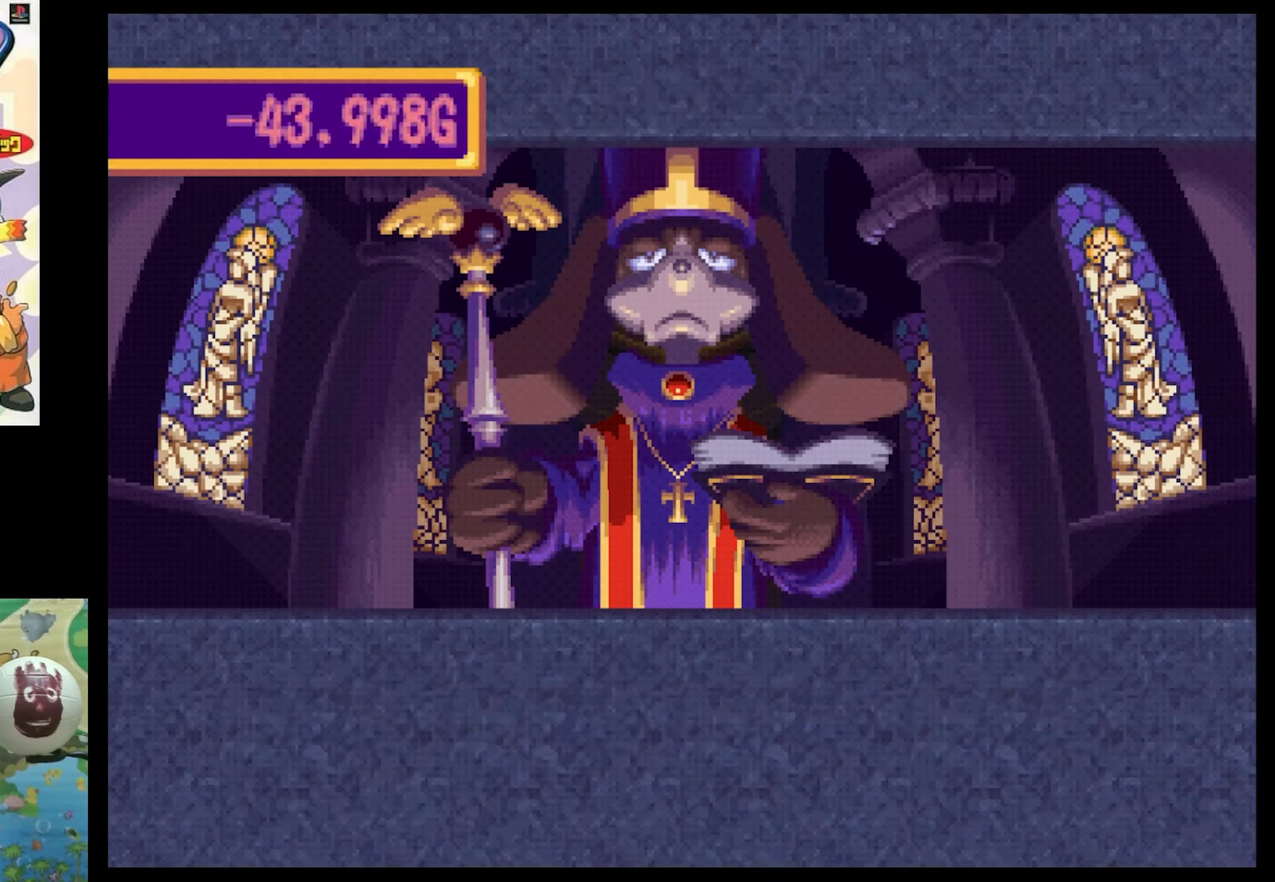
{"buttons": [], "events": [[317, "DPAD_RIGHT", "down"], [433, "DPAD_RIGHT", "up"]]}
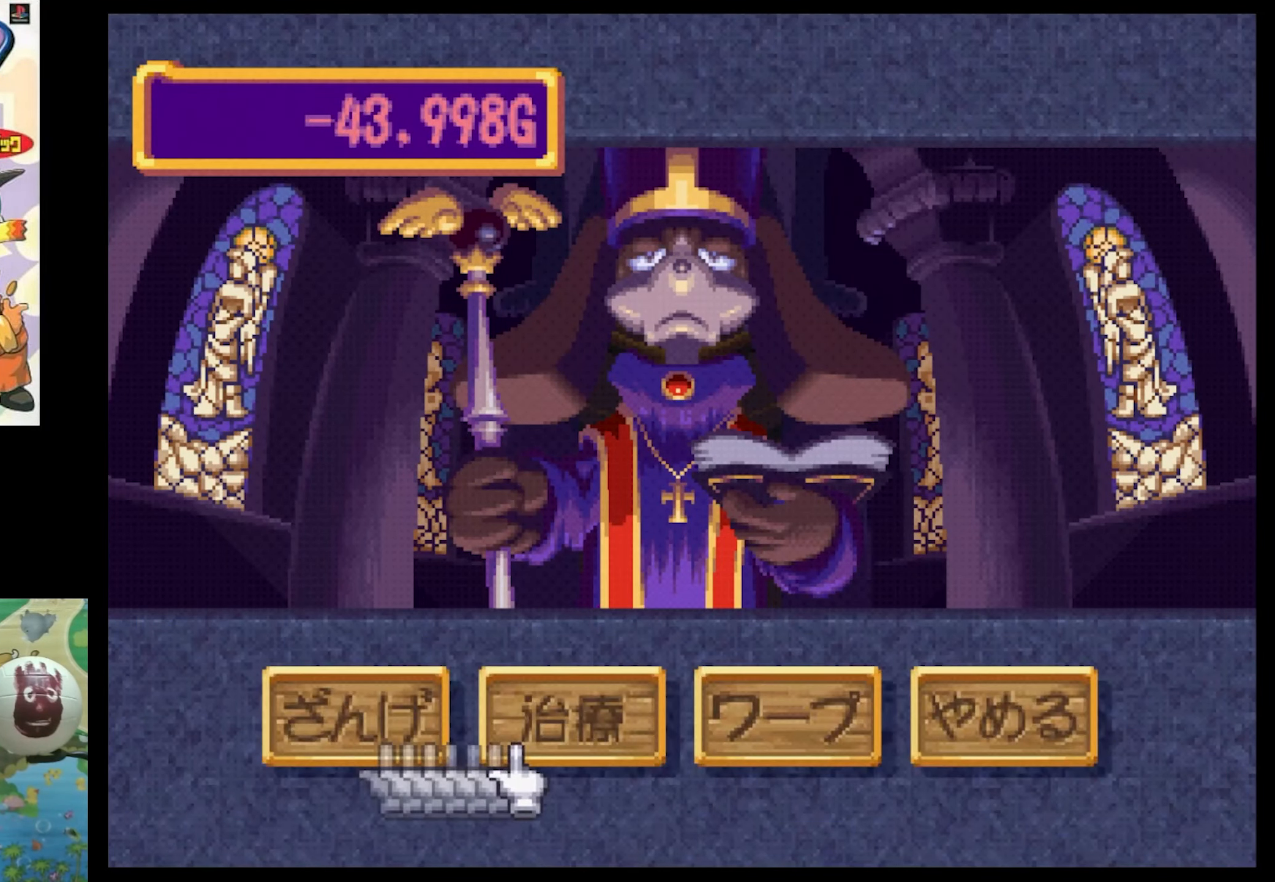
{"buttons": ["CIRCLE"], "events": [[100, "CIRCLE", "down"], [183, "CIRCLE", "up"], [317, "CIRCLE", "down"], [400, "CIRCLE", "up"], [500, "CIRCLE", "down"]]}
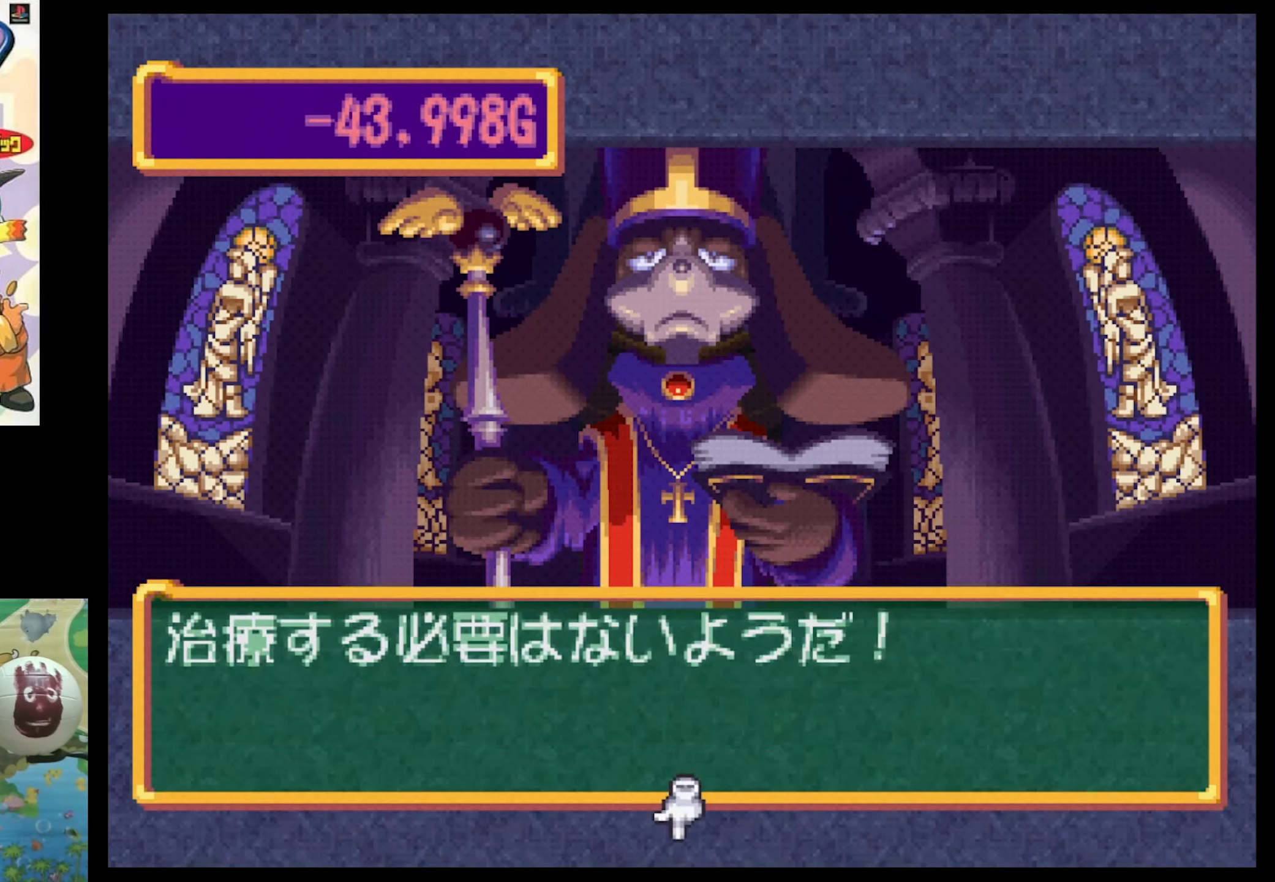
{"buttons": ["DPAD_RIGHT"], "events": [[67, "CIRCLE", "up"], [200, "CIRCLE", "down"], [233, "CIRCLE", "up"], [467, "DPAD_RIGHT", "down"]]}
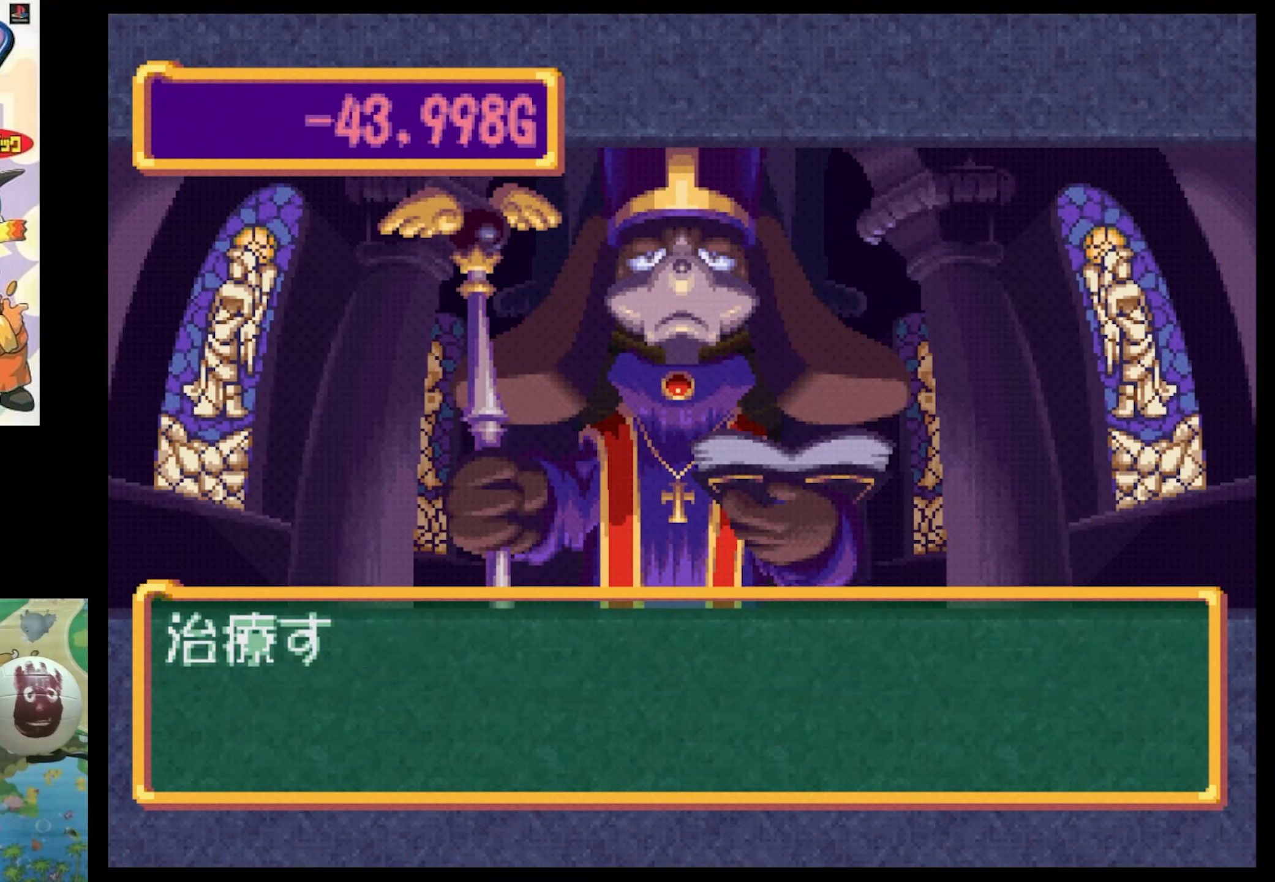
{"buttons": [], "events": [[100, "DPAD_RIGHT", "up"], [267, "CIRCLE", "down"], [400, "CIRCLE", "up"]]}
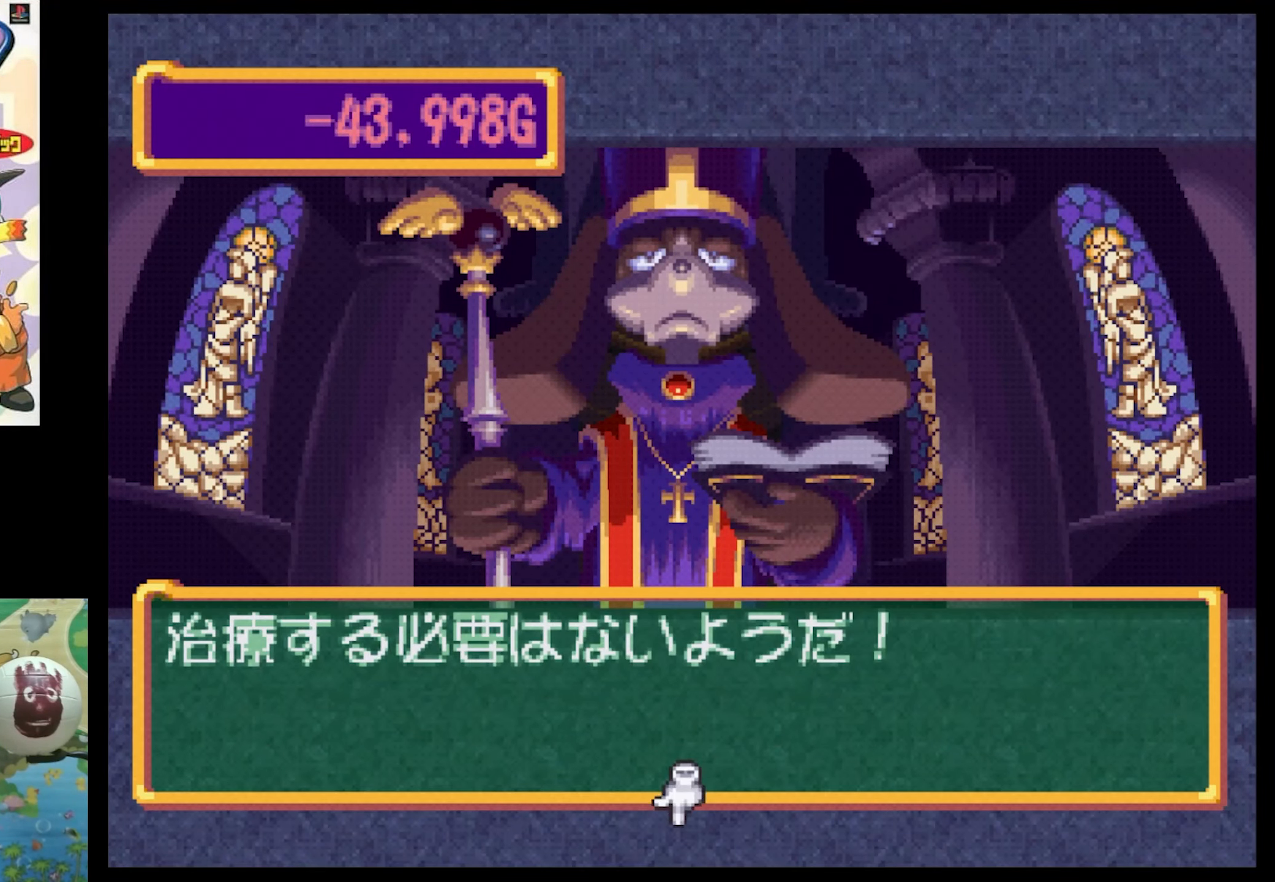
{"buttons": ["DPAD_RIGHT"], "events": [[167, "CIRCLE", "down"], [267, "CIRCLE", "up"], [400, "DPAD_RIGHT", "down"]]}
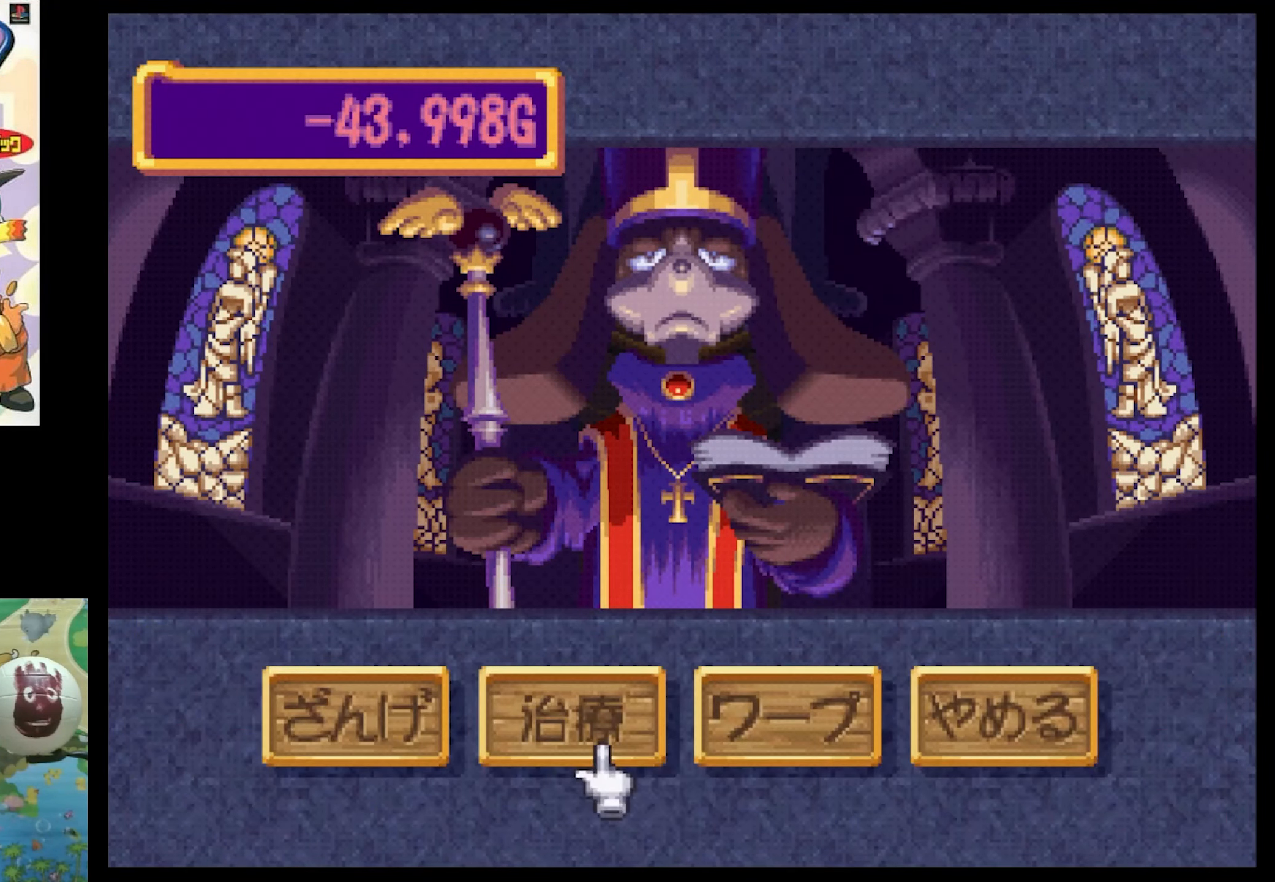
{"buttons": [], "events": [[33, "DPAD_RIGHT", "up"]]}
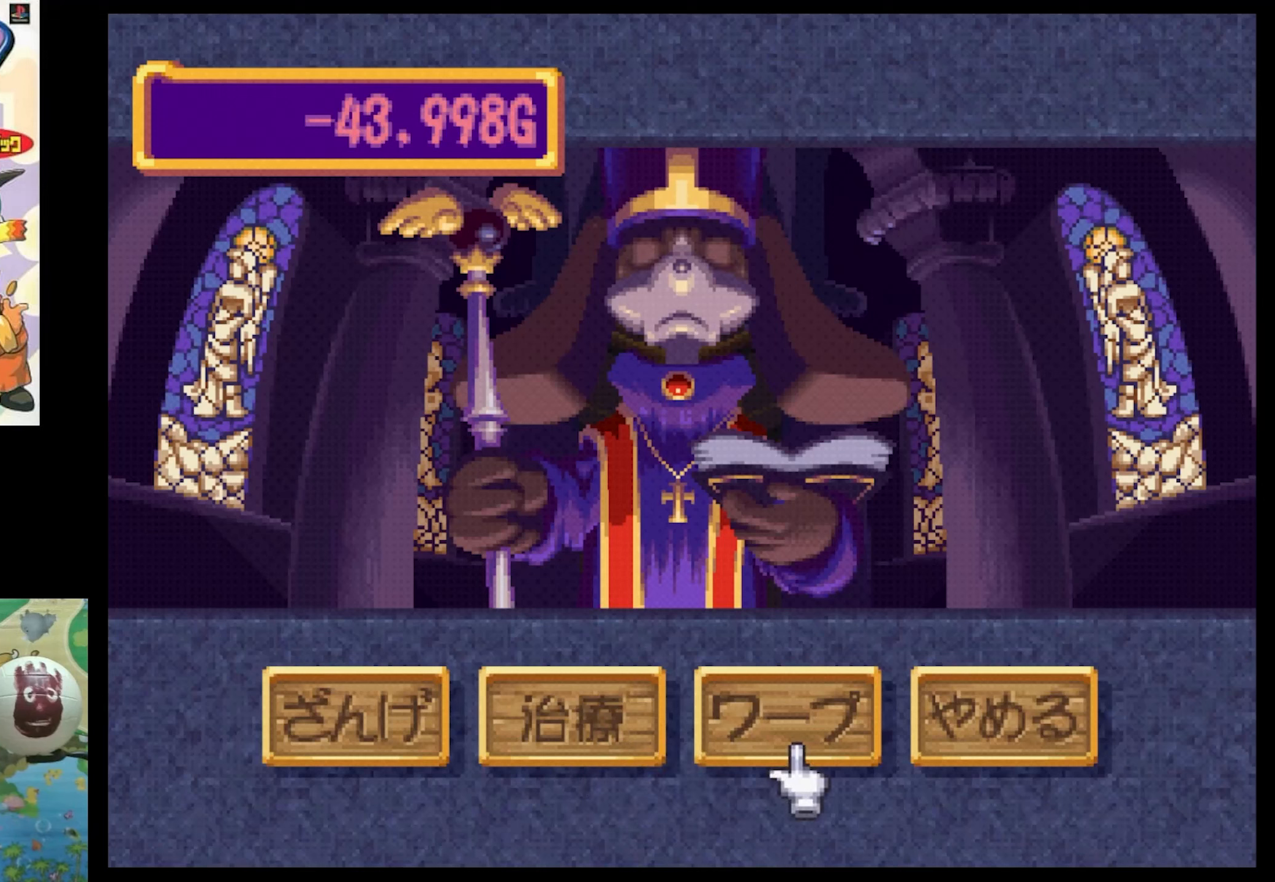
{"buttons": [], "events": []}
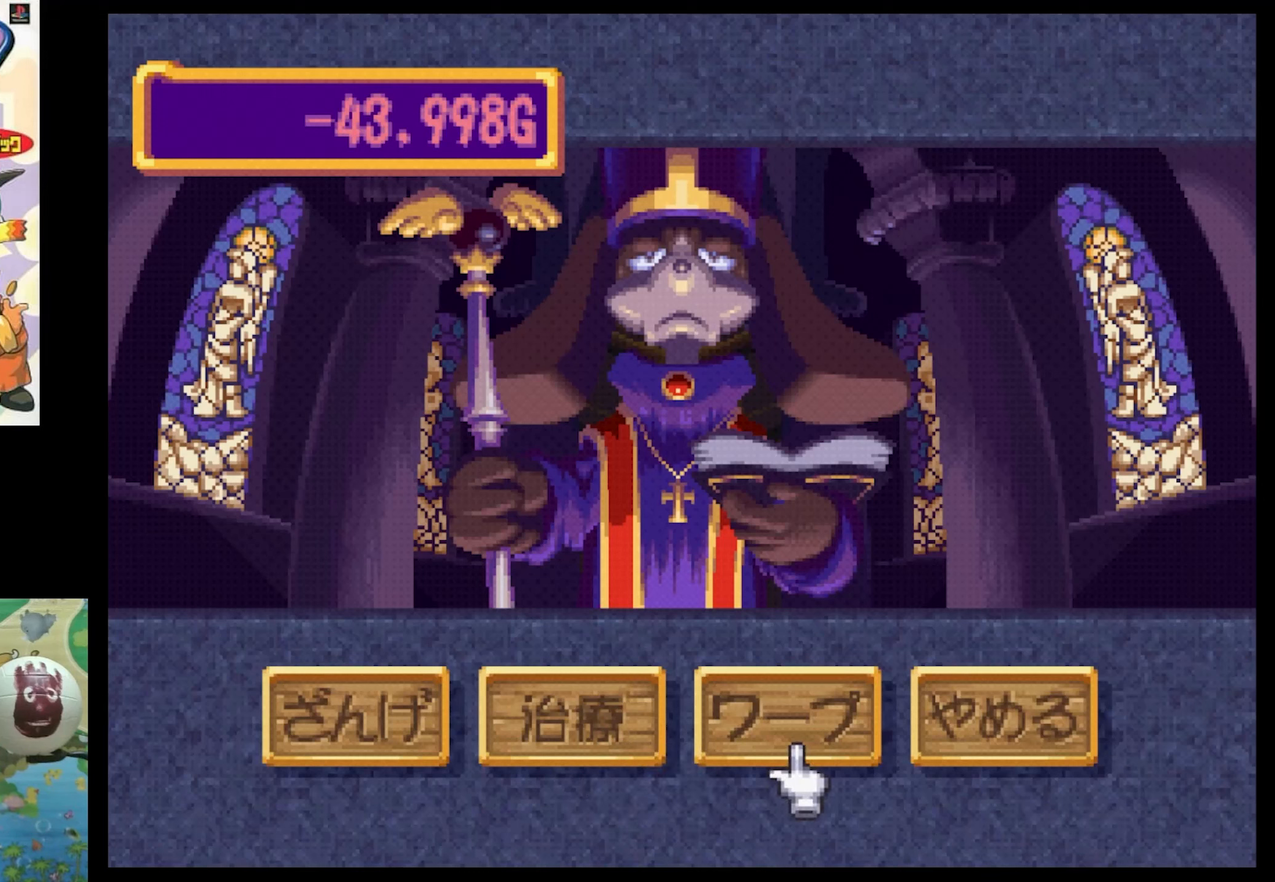
{"buttons": ["DPAD_LEFT"], "events": [[200, "DPAD_LEFT", "down"], [384, "DPAD_LEFT", "up"], [500, "DPAD_LEFT", "down"]]}
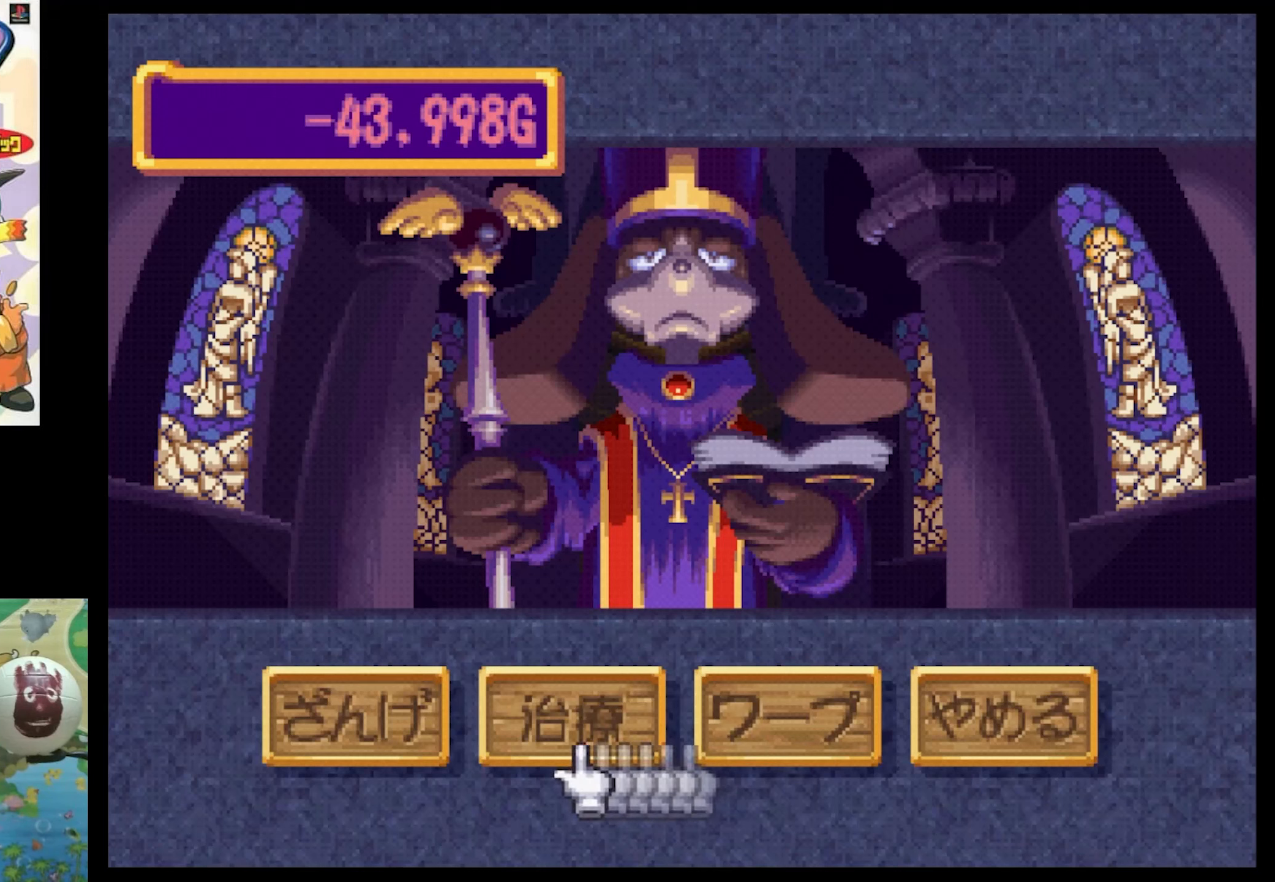
{"buttons": [], "events": [[134, "DPAD_LEFT", "up"]]}
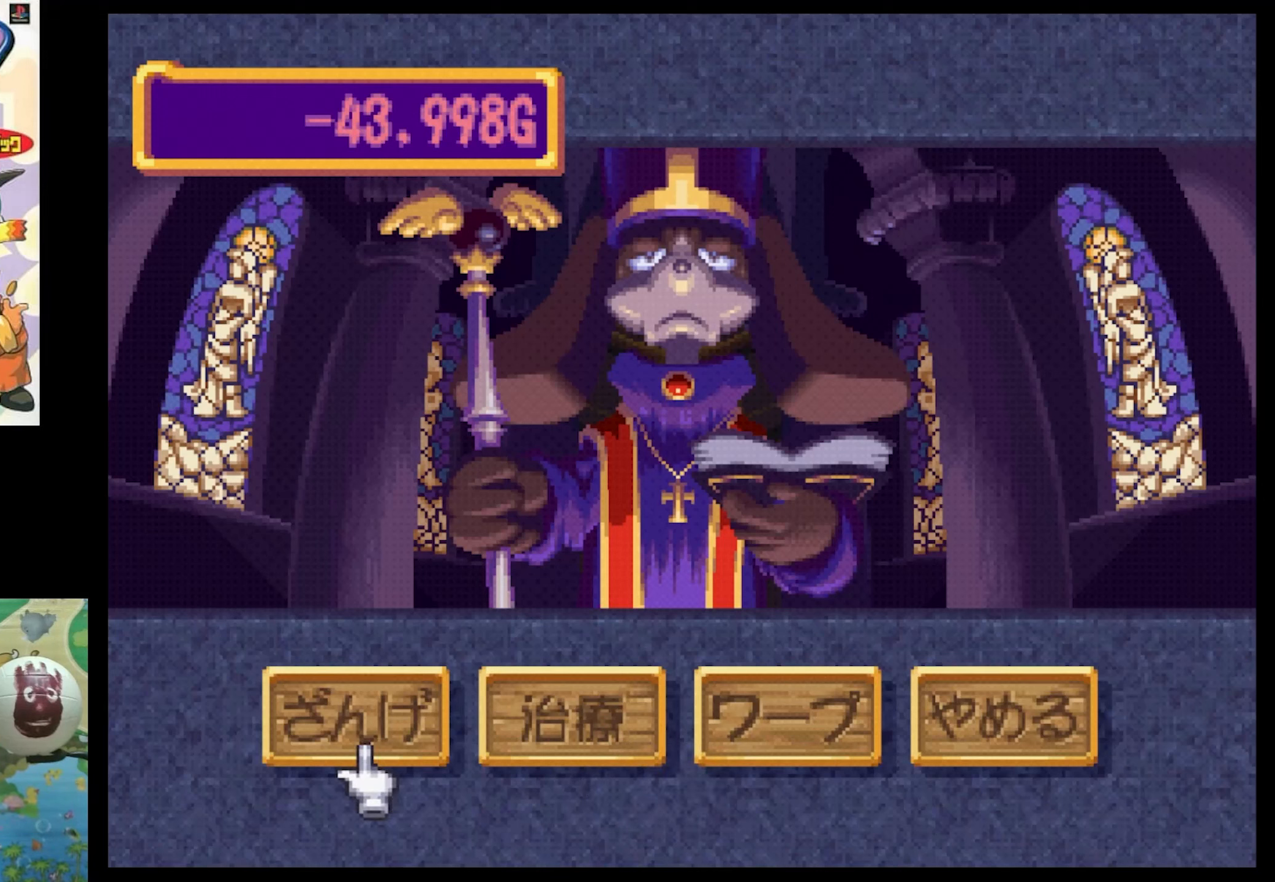
{"buttons": [], "events": []}
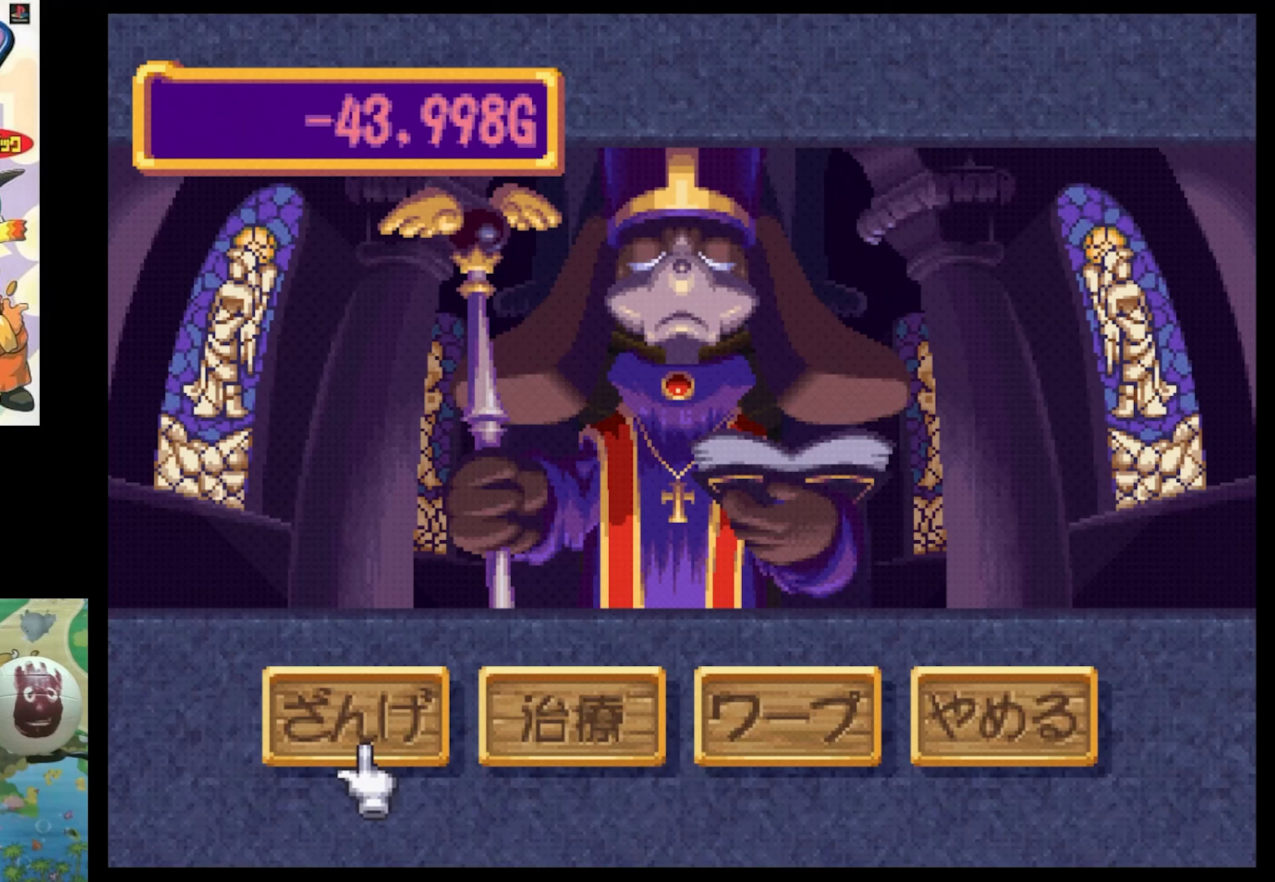
{"buttons": [], "events": []}
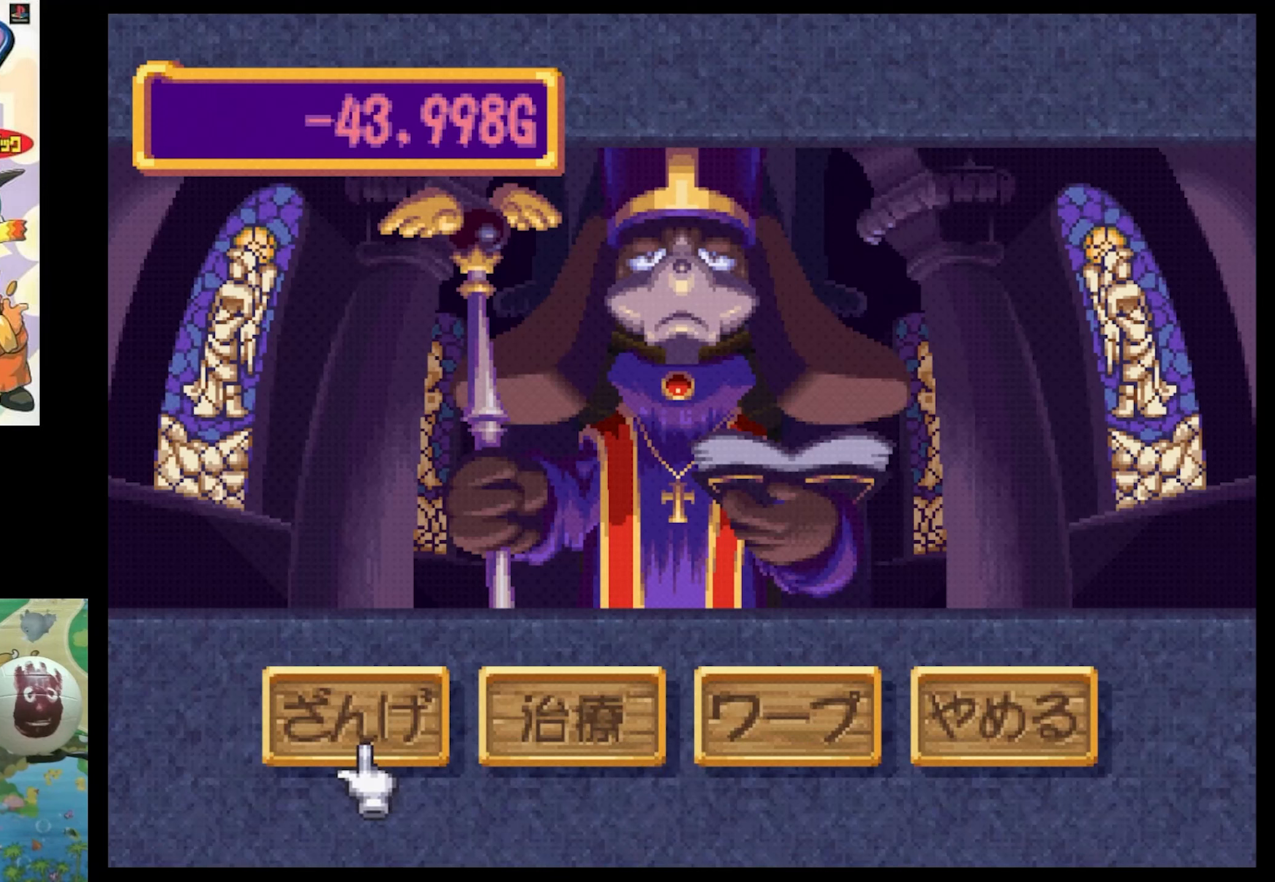
{"buttons": [], "events": []}
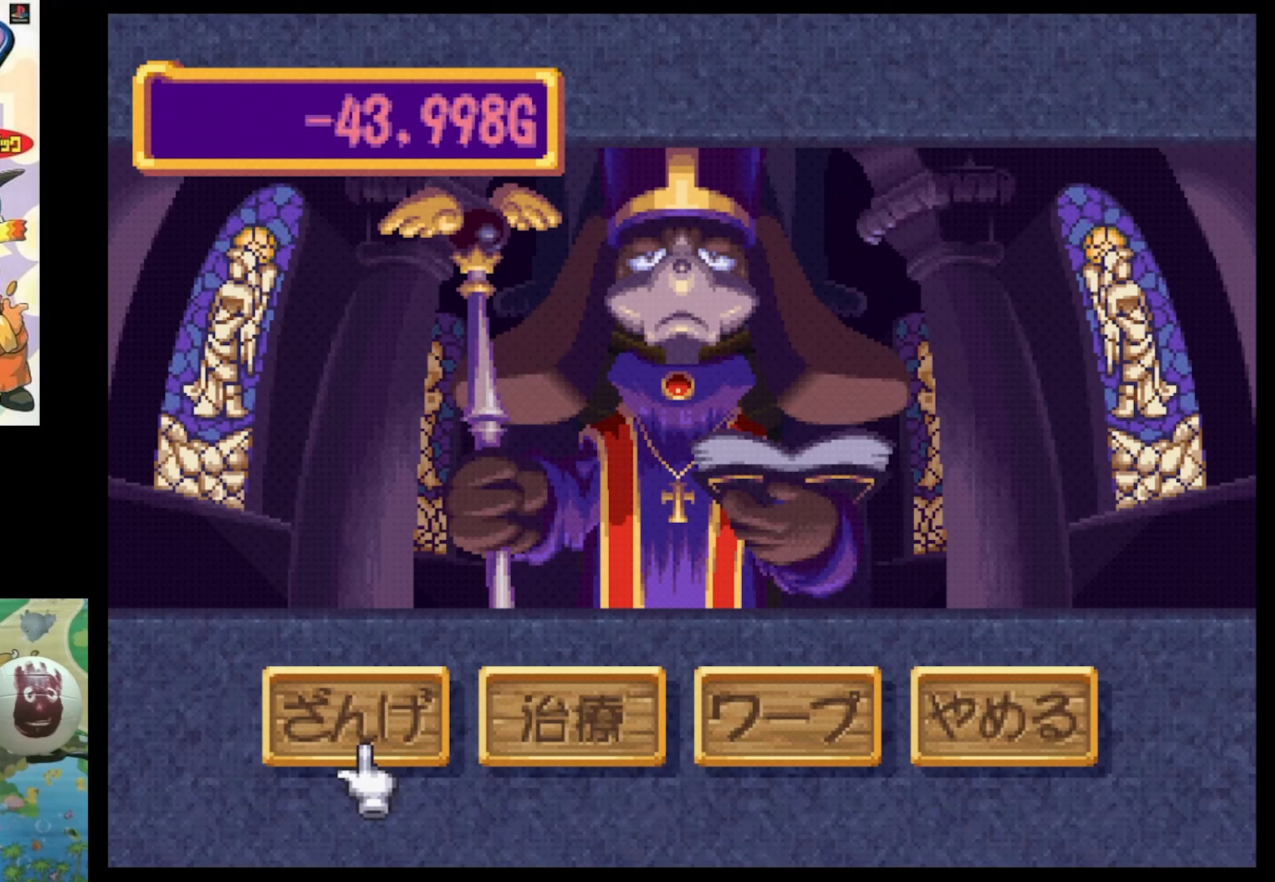
{"buttons": [], "events": [[134, "DPAD_RIGHT", "down"], [350, "DPAD_RIGHT", "up"]]}
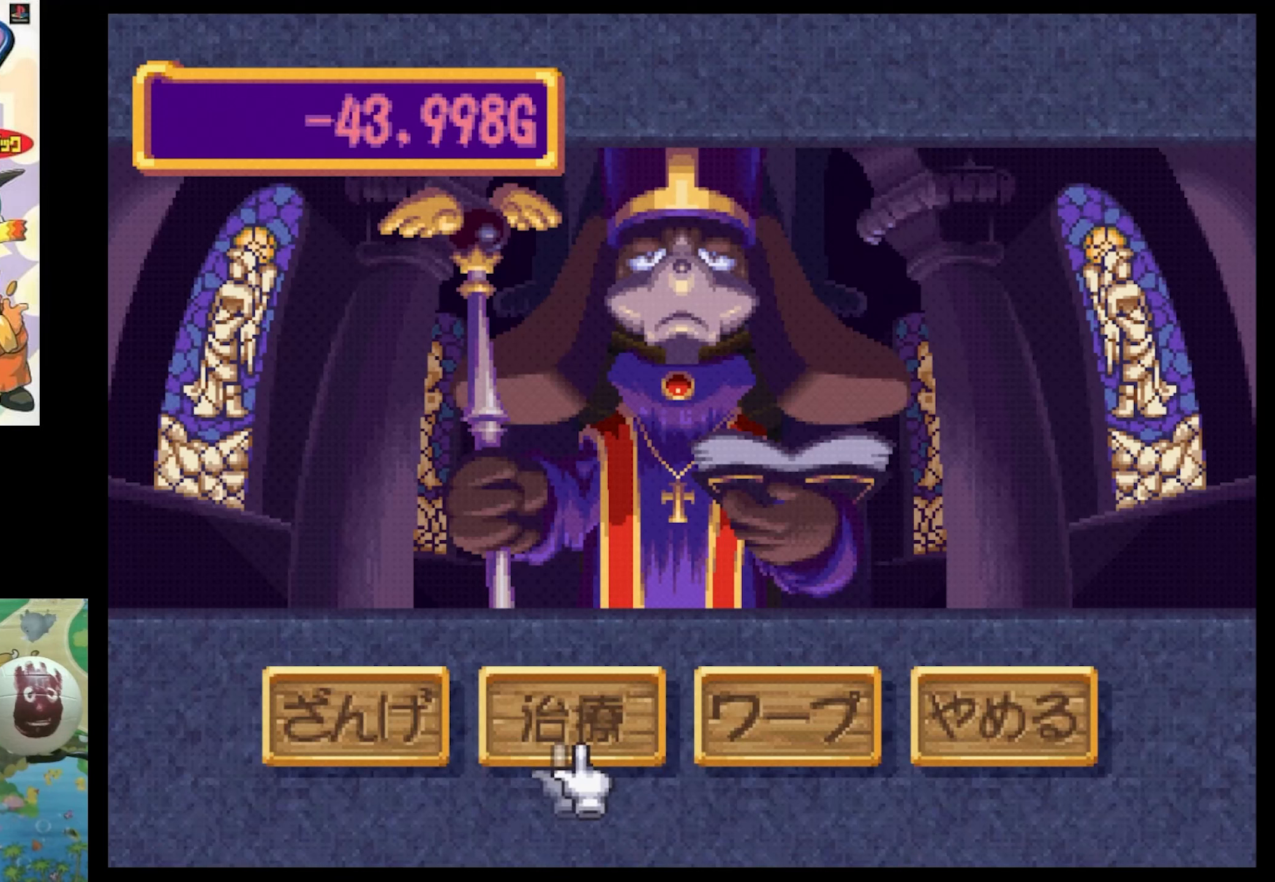
{"buttons": [], "events": [[34, "DPAD_LEFT", "down"], [234, "DPAD_LEFT", "up"]]}
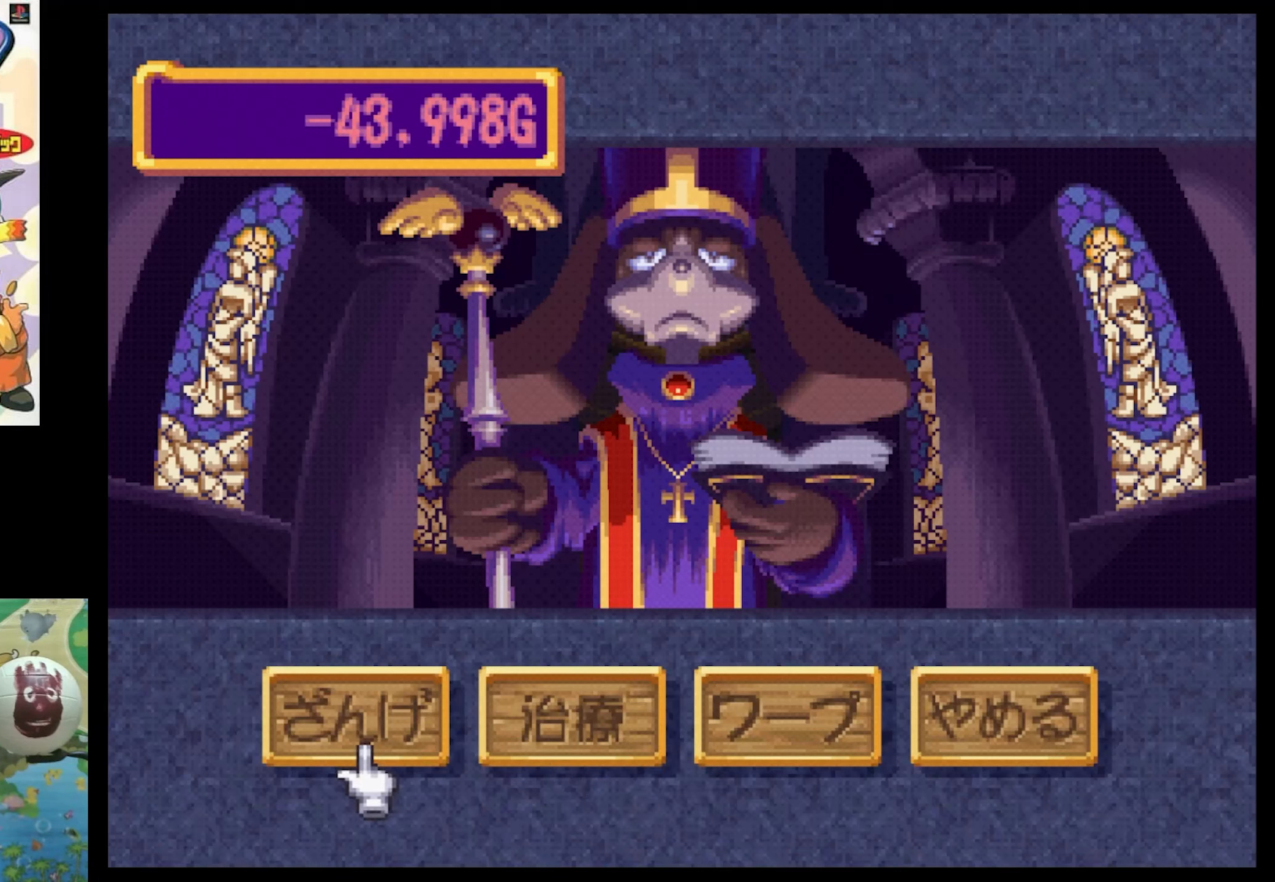
{"buttons": [], "events": []}
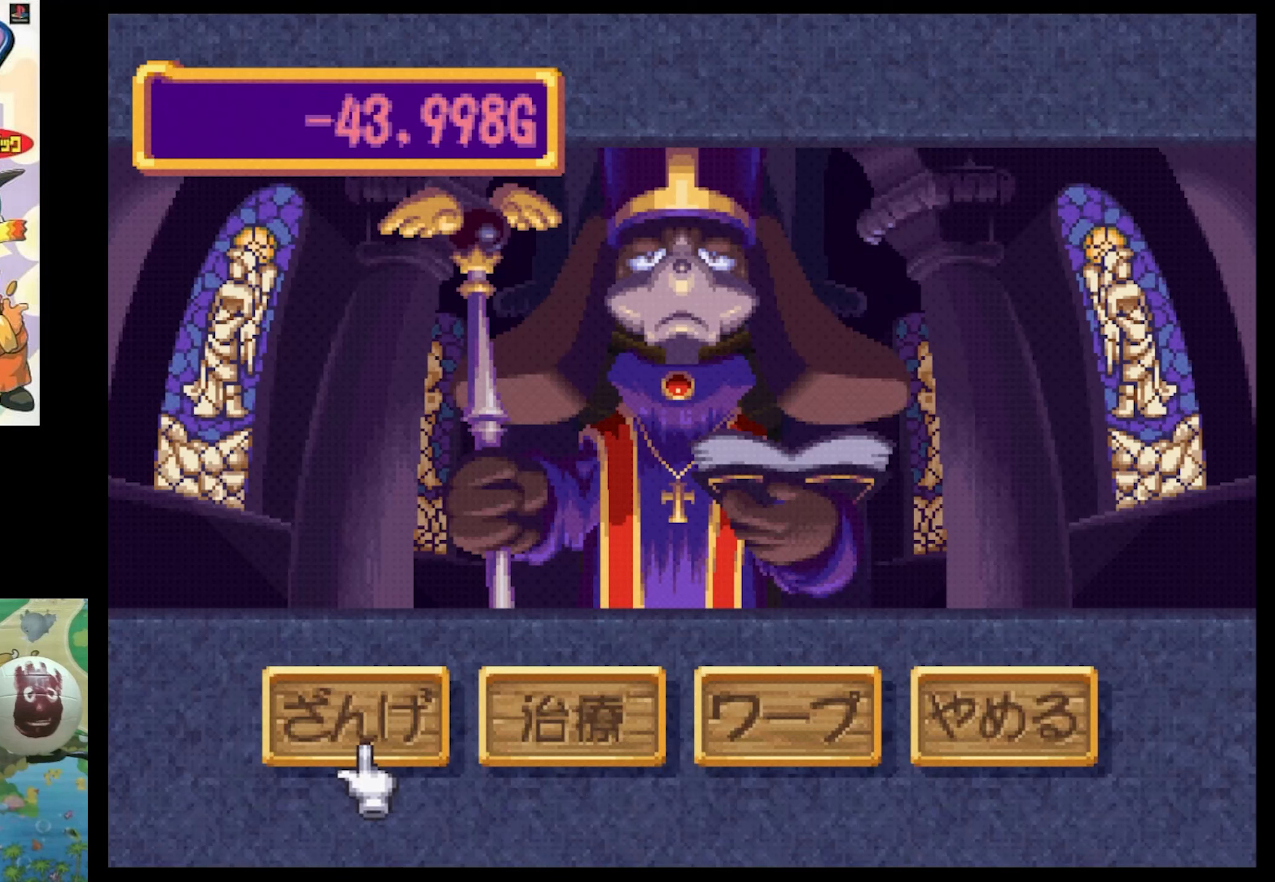
{"buttons": [], "events": []}
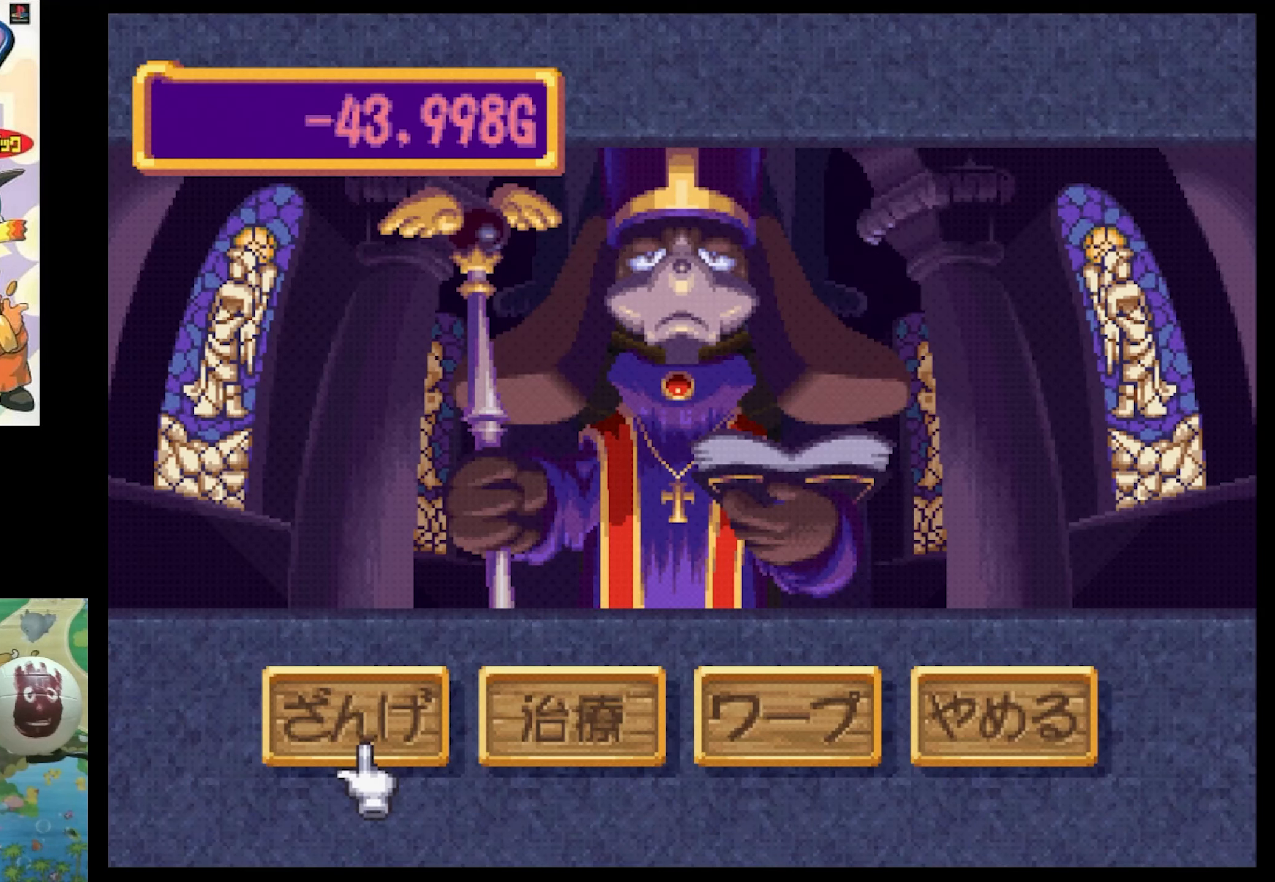
{"buttons": [], "events": [[283, "DPAD_RIGHT", "down"], [416, "DPAD_RIGHT", "up"]]}
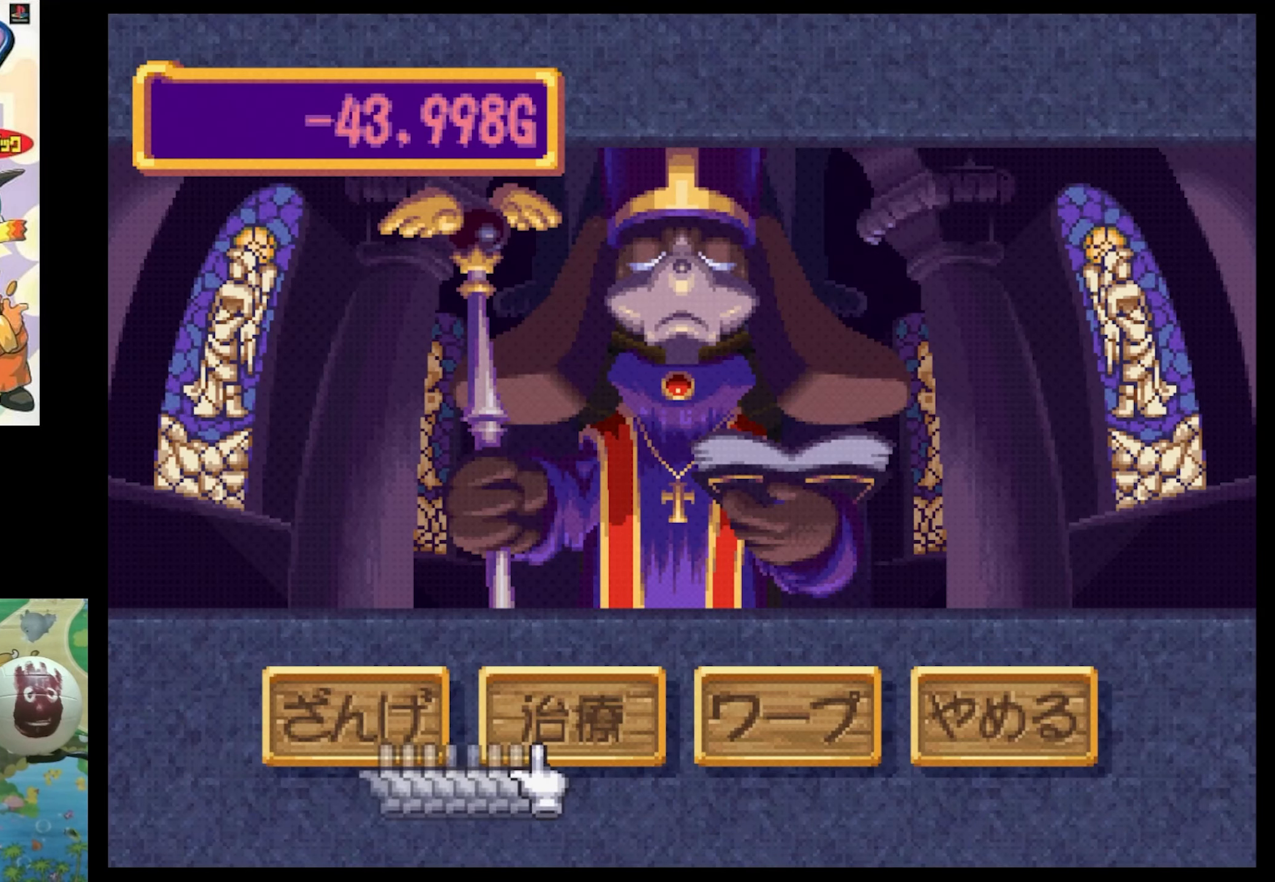
{"buttons": [], "events": [[133, "DPAD_LEFT", "down"], [350, "DPAD_LEFT", "up"]]}
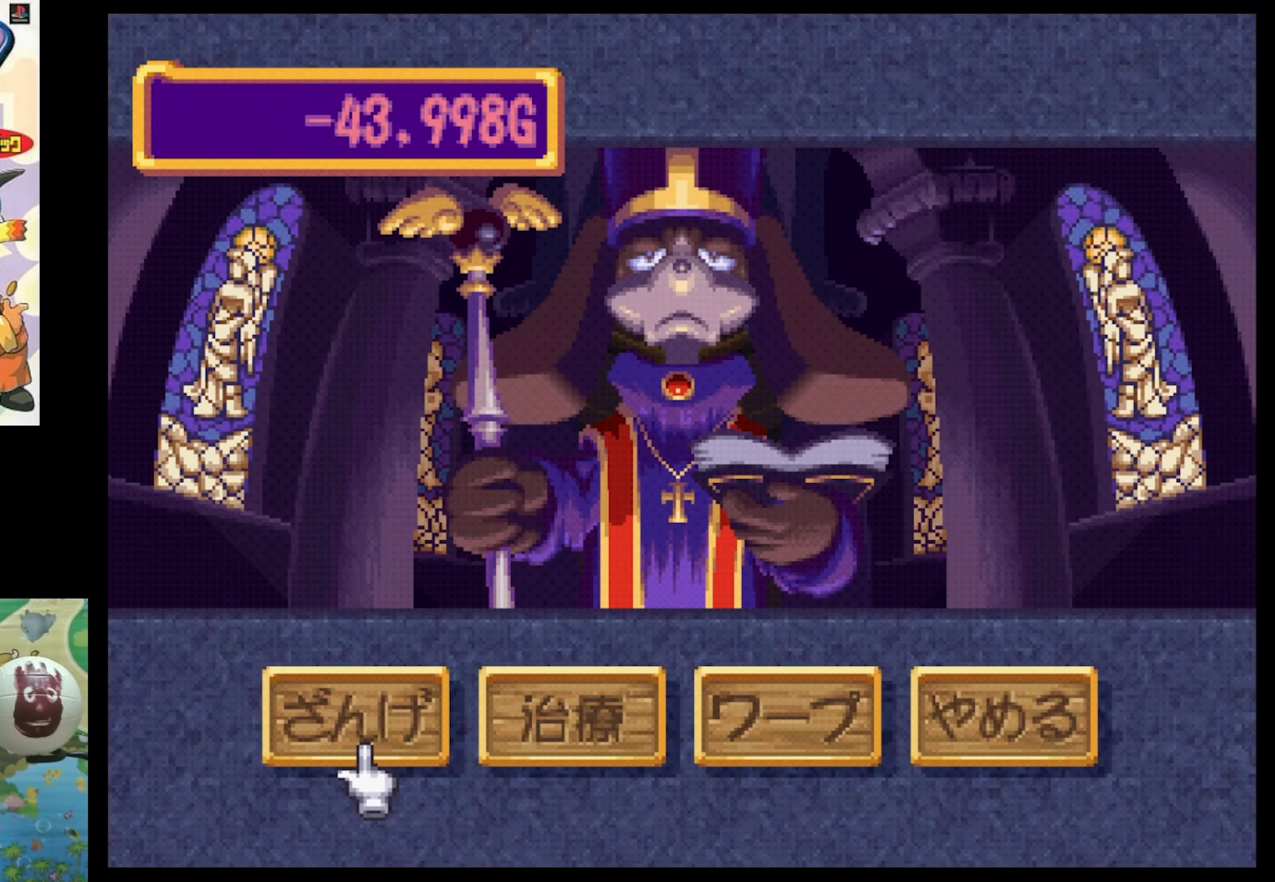
{"buttons": [], "events": [[166, "DPAD_RIGHT", "down"], [333, "DPAD_RIGHT", "up"]]}
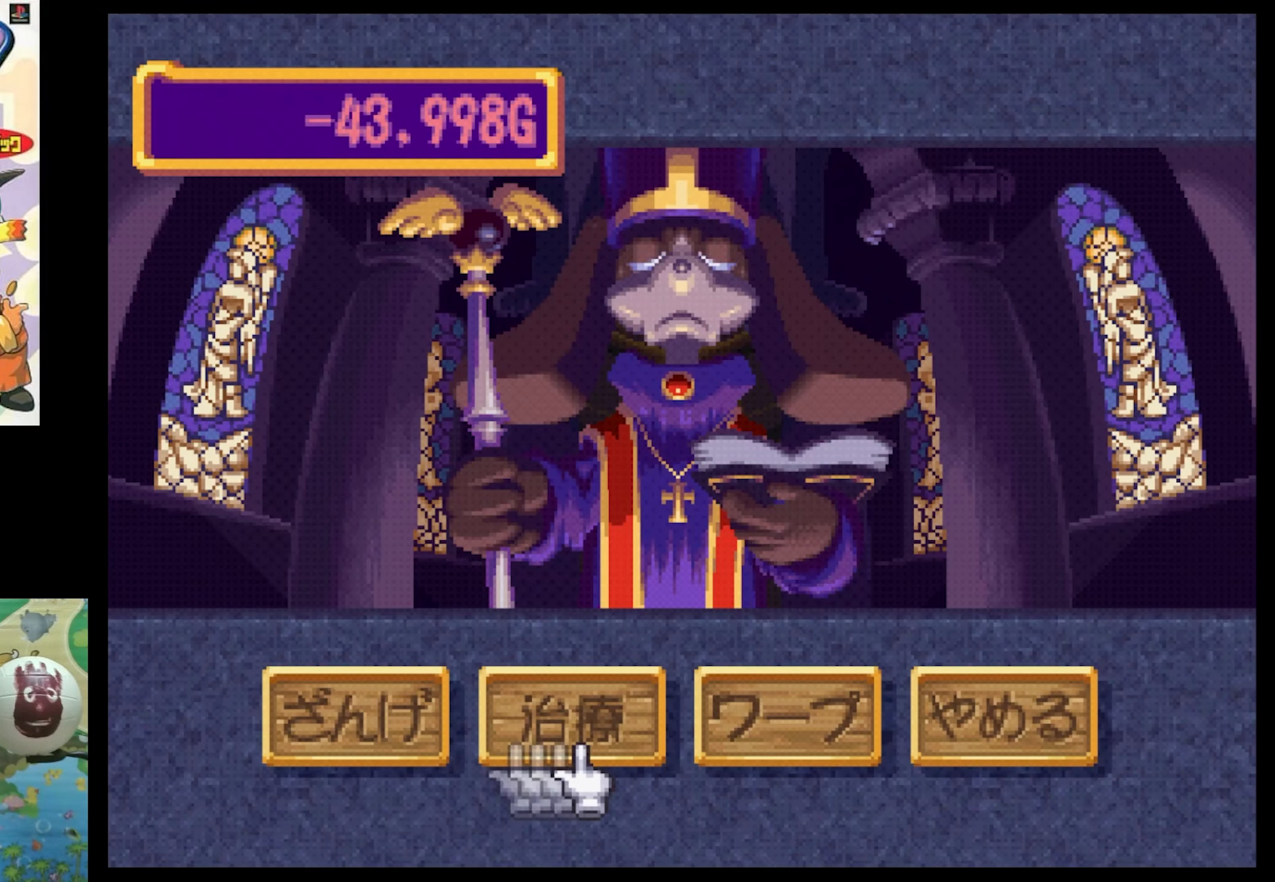
{"buttons": ["DPAD_LEFT"], "events": [[300, "DPAD_LEFT", "down"]]}
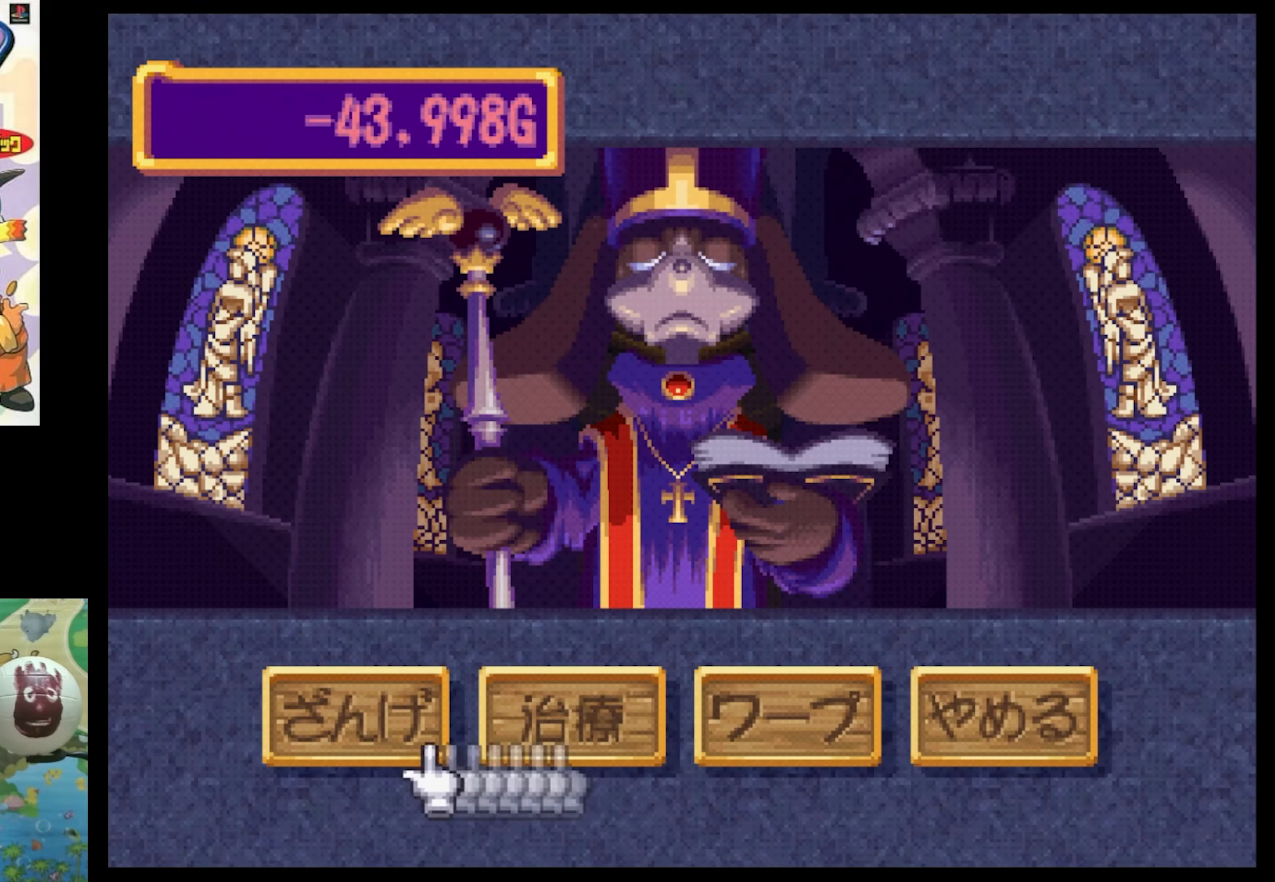
{"buttons": [], "events": [[100, "DPAD_LEFT", "up"]]}
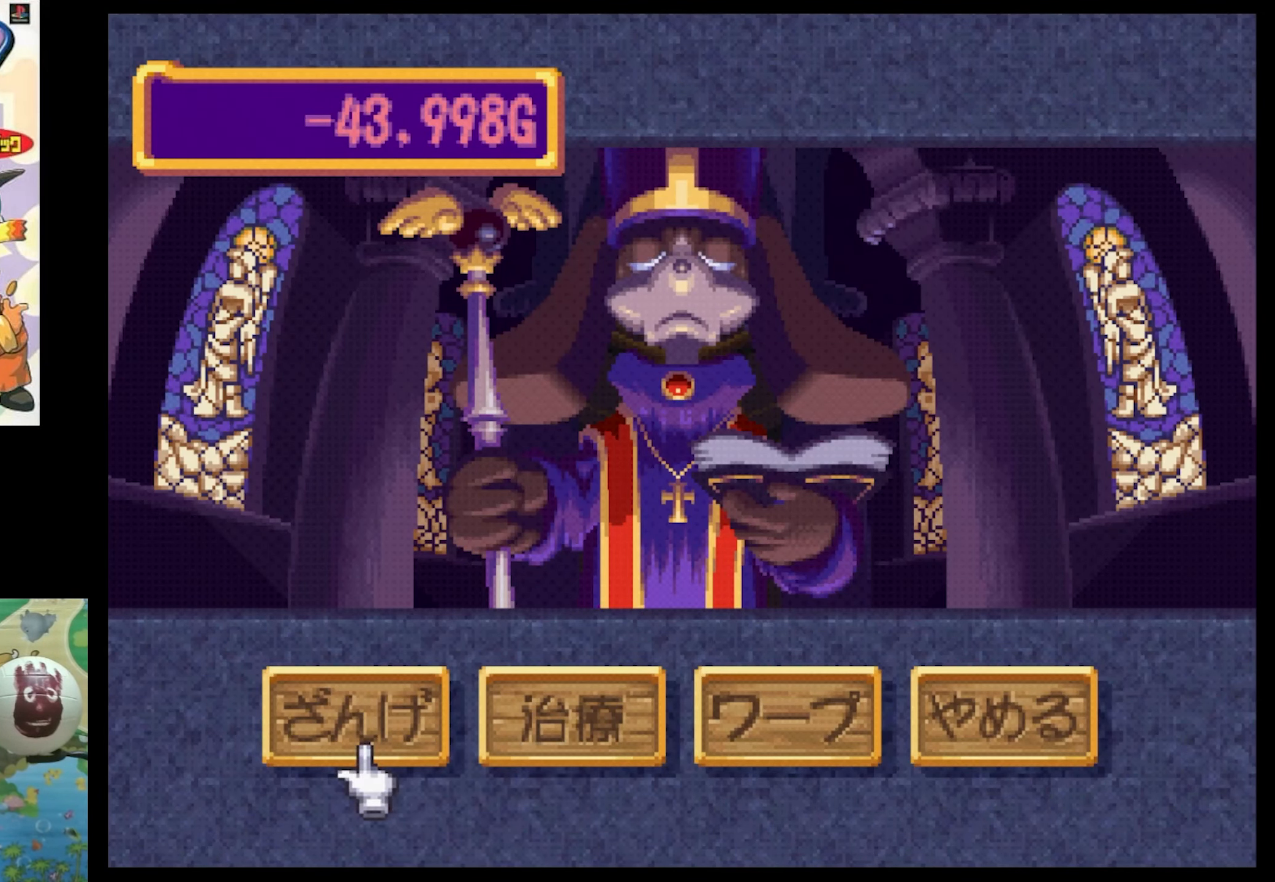
{"buttons": [], "events": []}
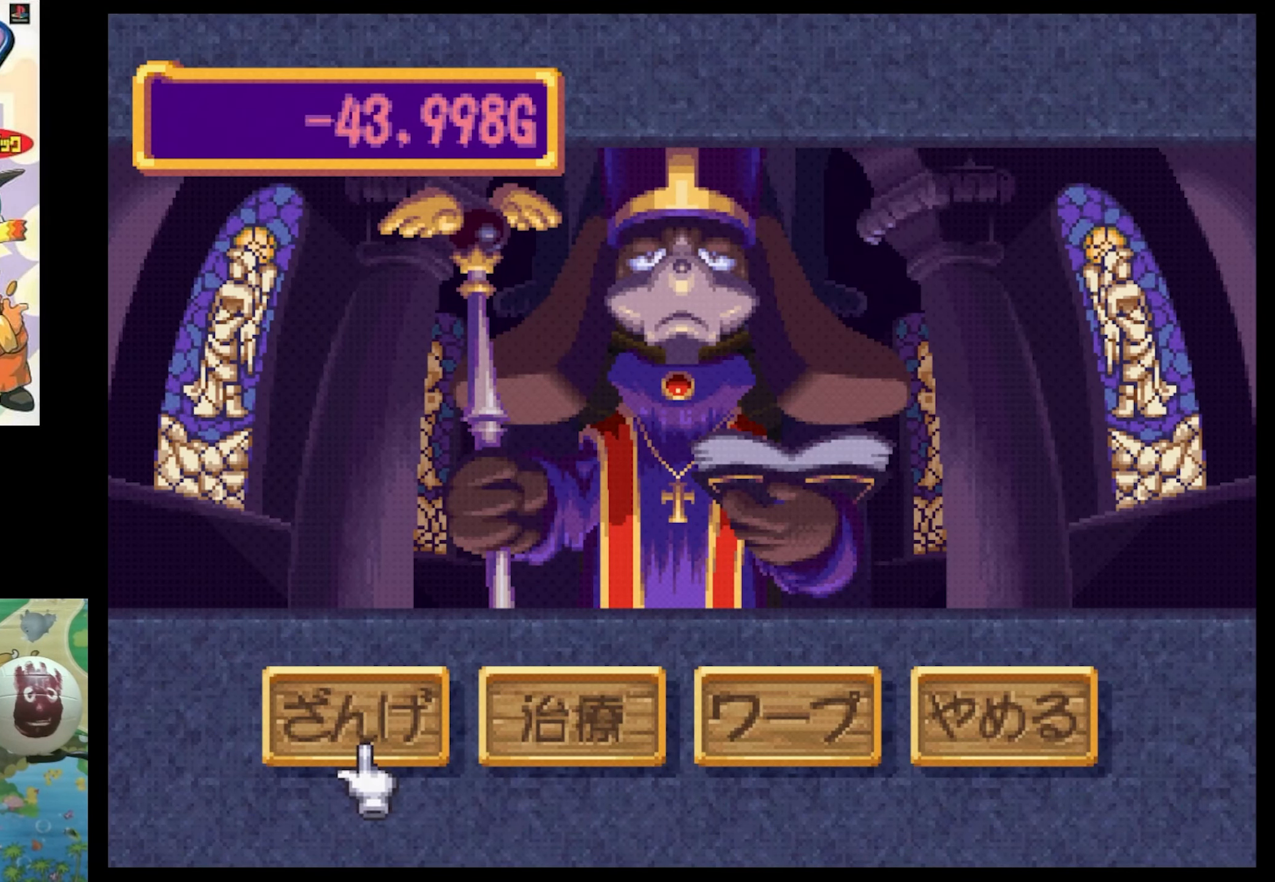
{"buttons": [], "events": [[33, "DPAD_RIGHT", "down"], [150, "DPAD_RIGHT", "up"], [266, "DPAD_RIGHT", "down"], [433, "DPAD_RIGHT", "up"]]}
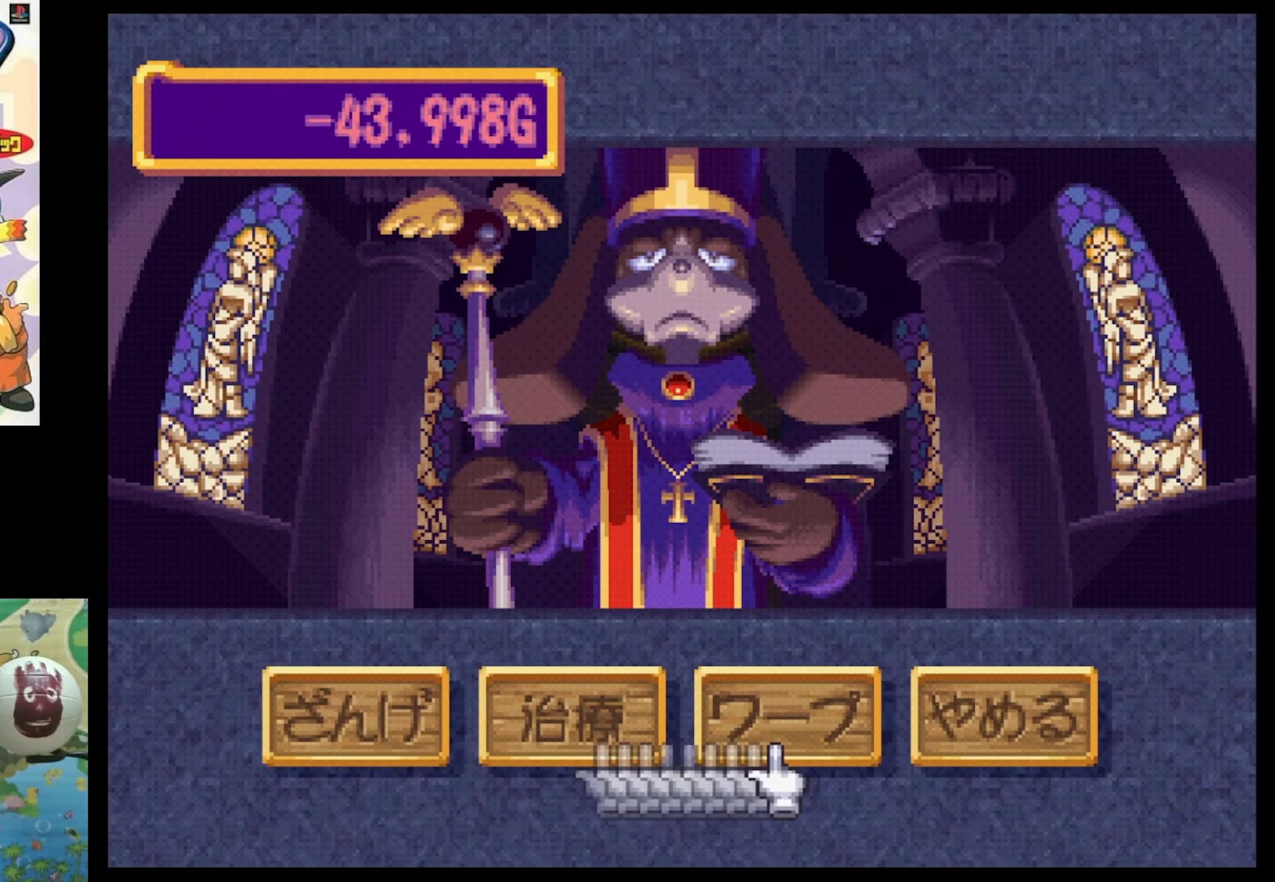
{"buttons": ["CIRCLE"], "events": [[16, "DPAD_RIGHT", "down"], [150, "DPAD_RIGHT", "up"], [450, "CIRCLE", "down"]]}
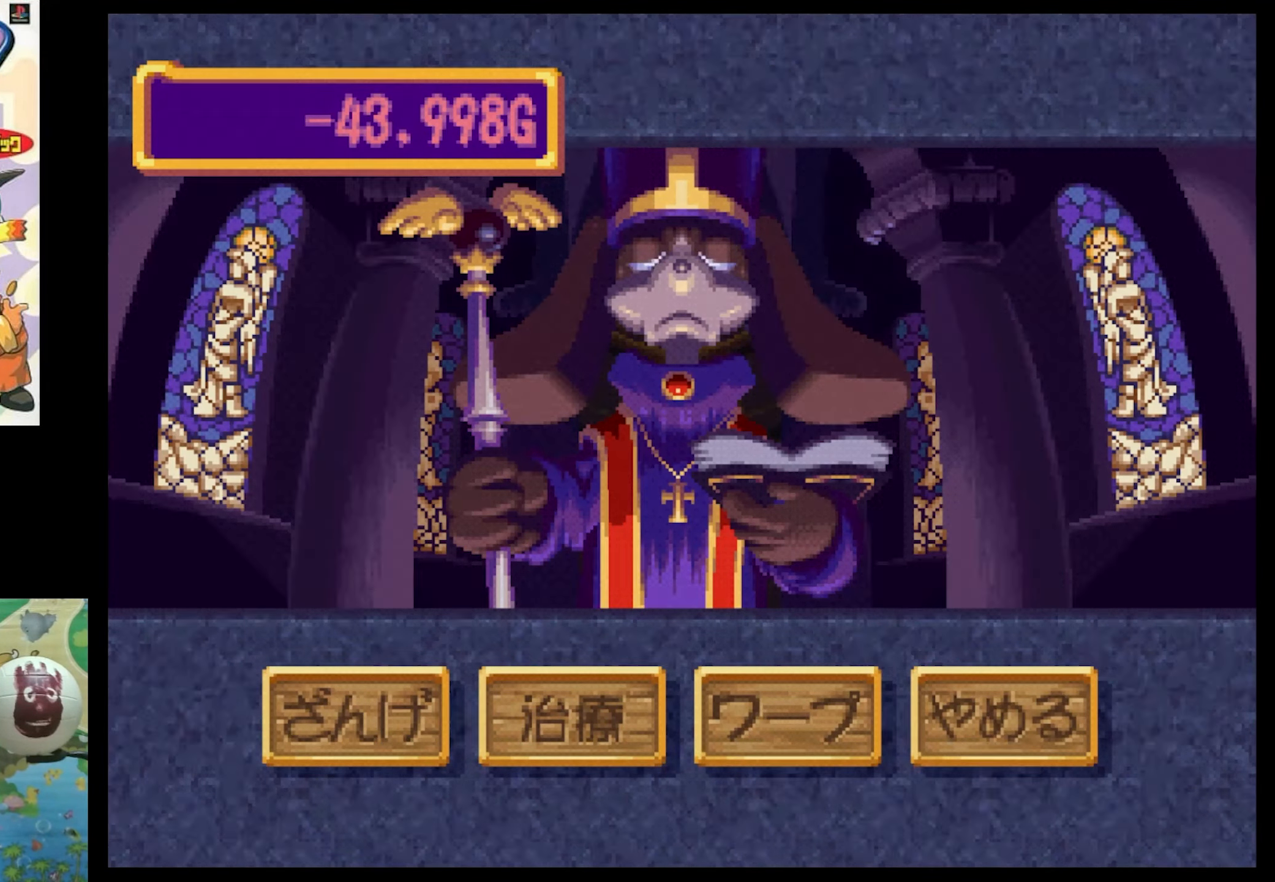
{"buttons": ["CIRCLE"], "events": [[33, "CIRCLE", "up"], [150, "CIRCLE", "down"], [250, "CIRCLE", "up"], [333, "CIRCLE", "down"], [416, "CIRCLE", "up"], [483, "CIRCLE", "down"]]}
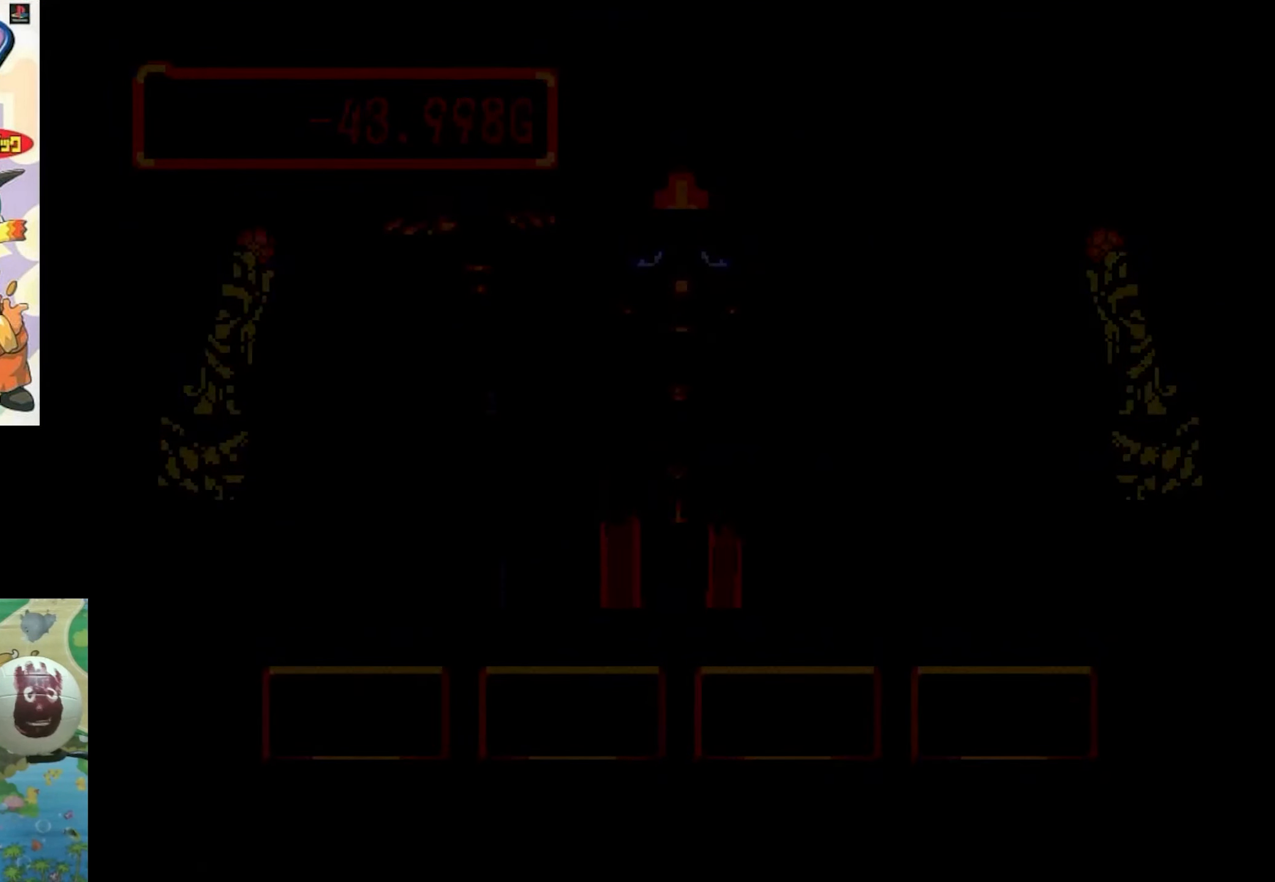
{"buttons": [], "events": [[66, "CIRCLE", "up"], [217, "CIRCLE", "down"], [300, "CIRCLE", "up"]]}